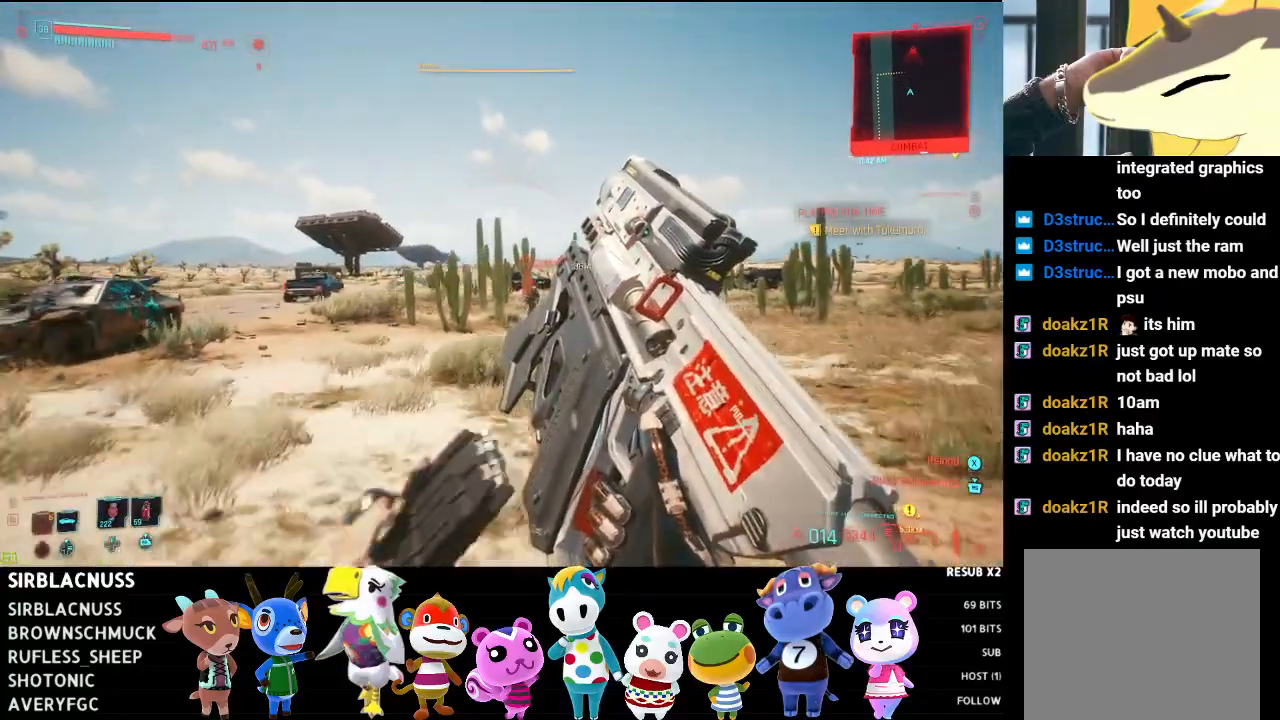
Gameplay with a controller (Xbox layout); each line is a JSON object with the inputs held at the frame after it. "events" lists button and stick changes between this image and that frame as [ms after this image, input, new state], when the widget could be followed in between.
{"buttons": [], "left_stick": "down", "right_stick": "center"}
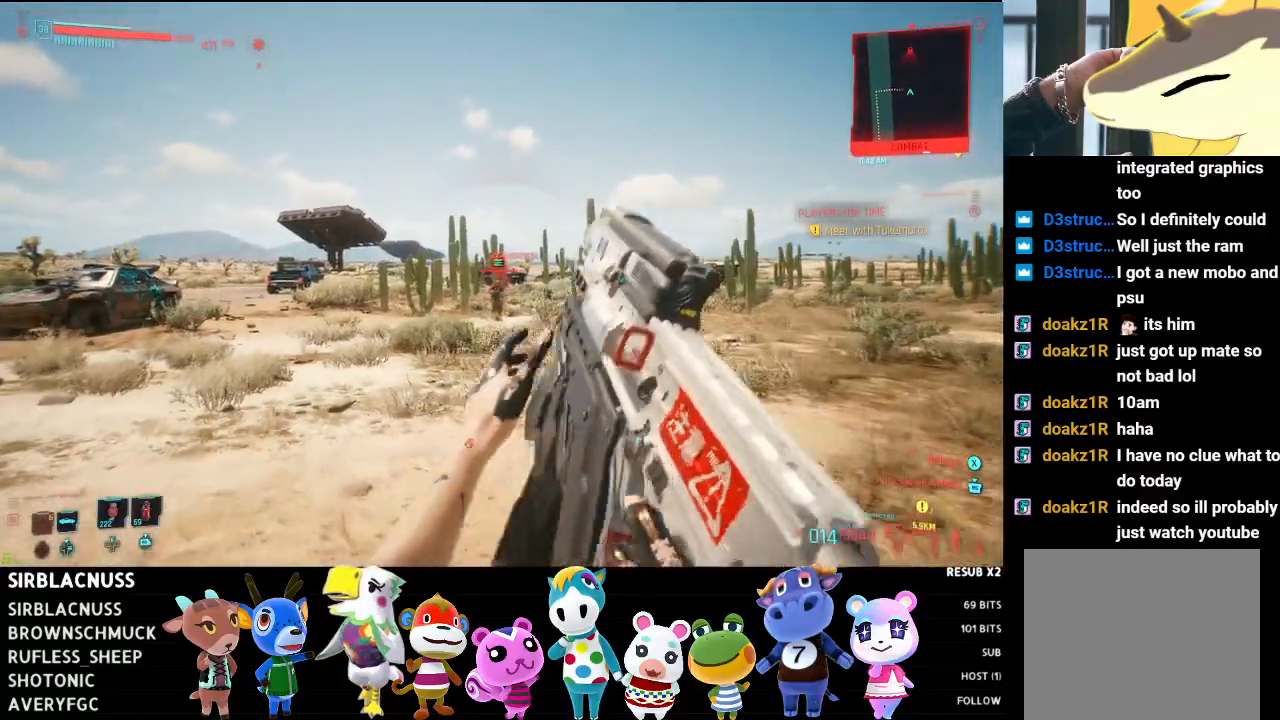
{"buttons": ["L2"], "left_stick": "down", "right_stick": "down-left", "events": [[17, "L2", "down"], [267, "right_stick", "down-left"]]}
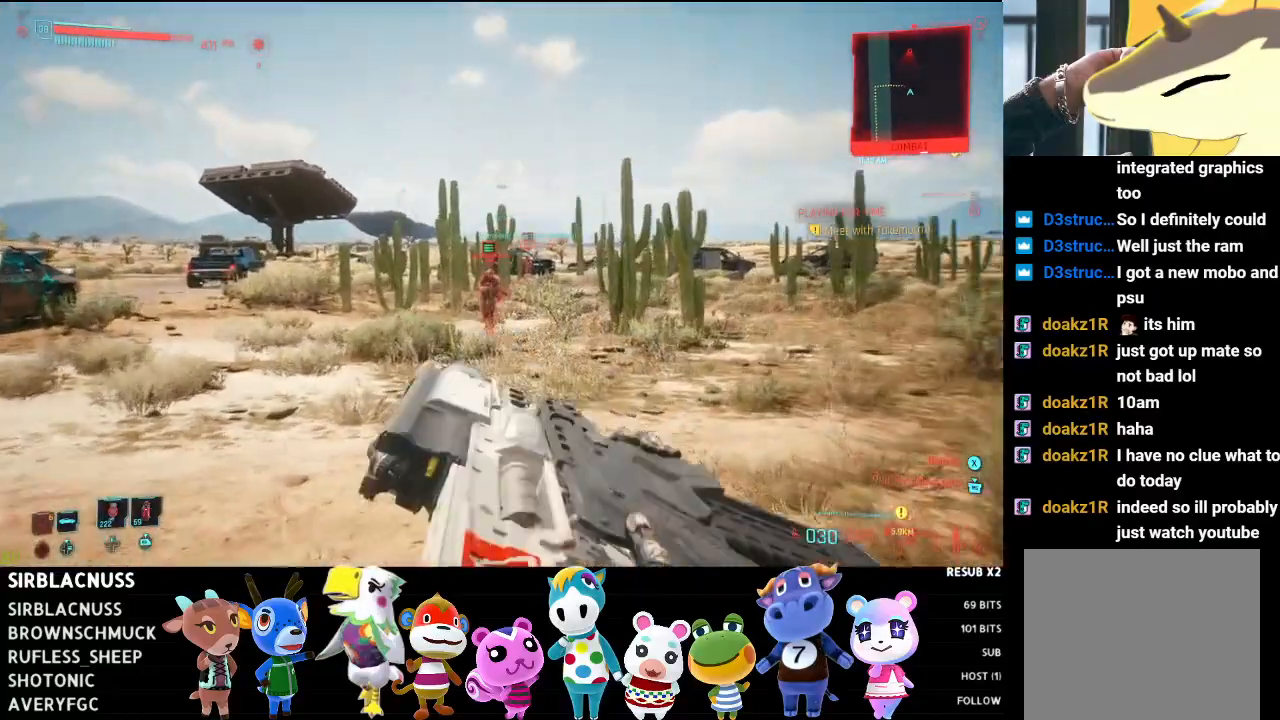
{"buttons": ["L2", "R2"], "left_stick": "down-right", "right_stick": "up", "events": [[100, "R2", "down"], [183, "right_stick", "center"], [233, "right_stick", "right"], [267, "left_stick", "down-right"], [367, "right_stick", "up"]]}
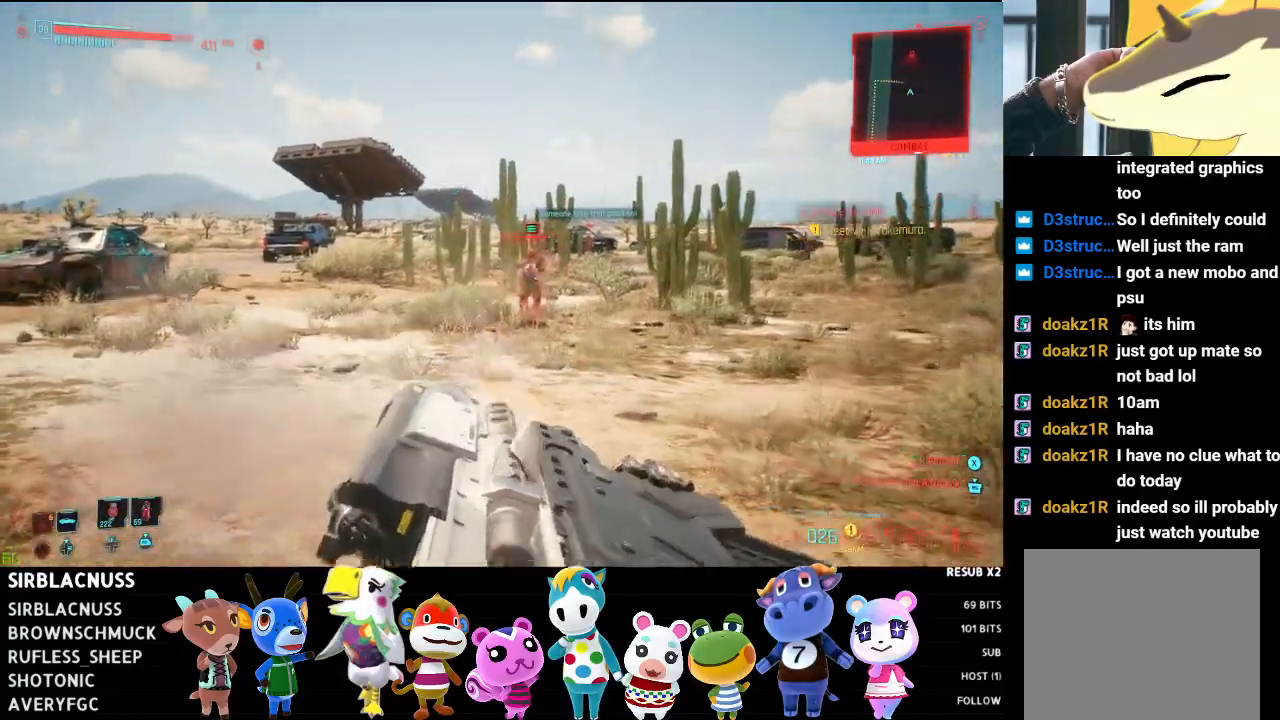
{"buttons": ["L2", "R2"], "left_stick": "down-right", "right_stick": "down-left", "events": [[283, "right_stick", "center"], [483, "right_stick", "down-left"]]}
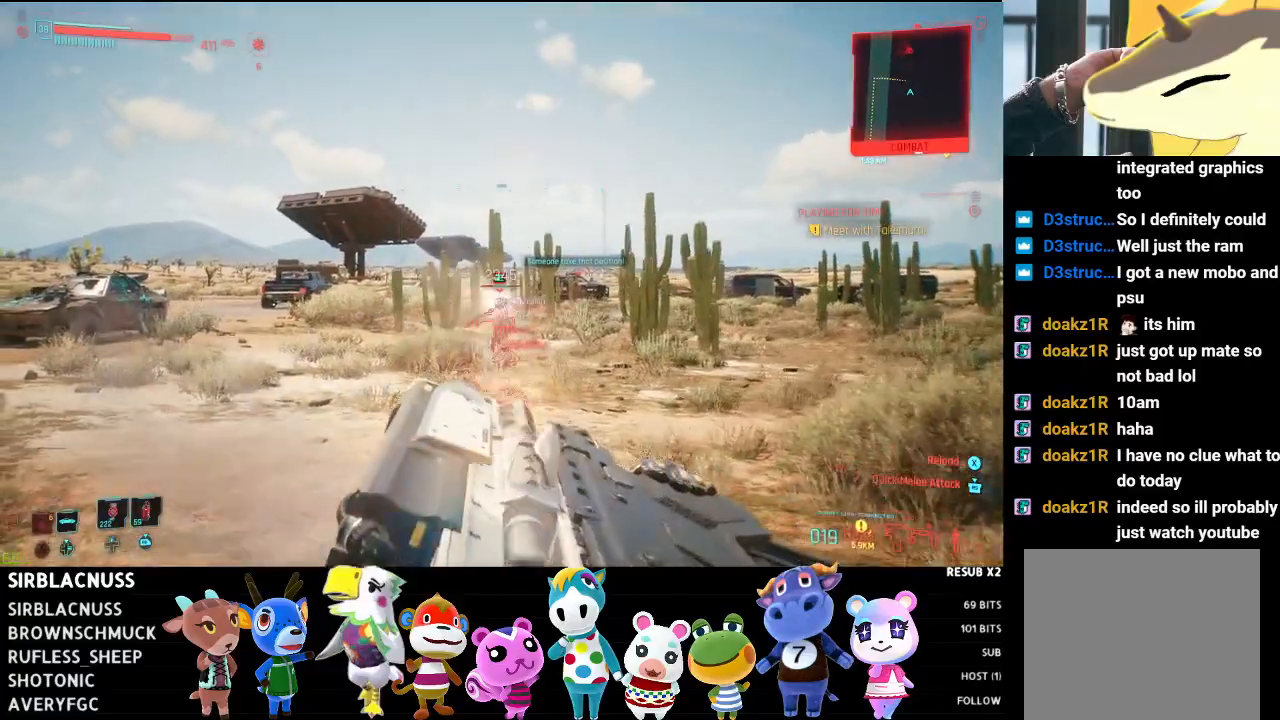
{"buttons": ["L2", "R2"], "left_stick": "down-right", "right_stick": "center", "events": [[450, "right_stick", "center"]]}
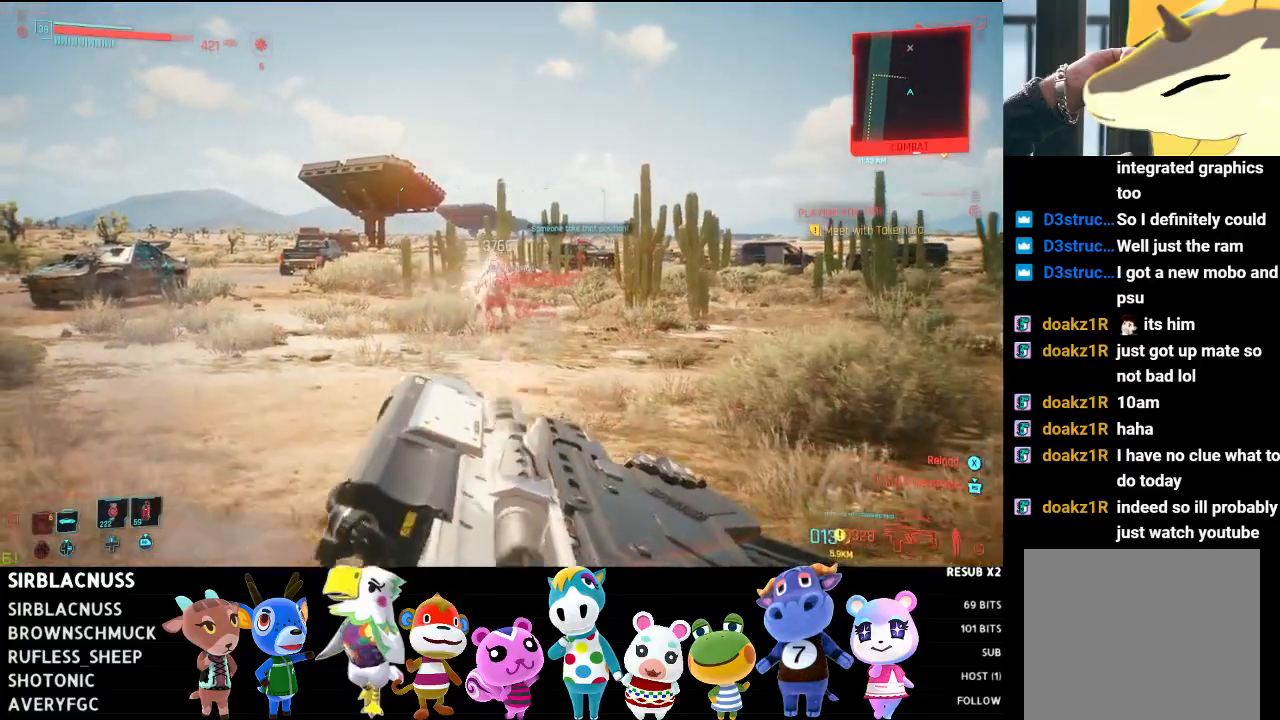
{"buttons": [], "left_stick": "right", "right_stick": "center", "events": [[17, "R2", "up"], [83, "L2", "up"], [167, "left_stick", "right"], [200, "X", "down"], [283, "X", "up"], [350, "X", "down"], [433, "X", "up"]]}
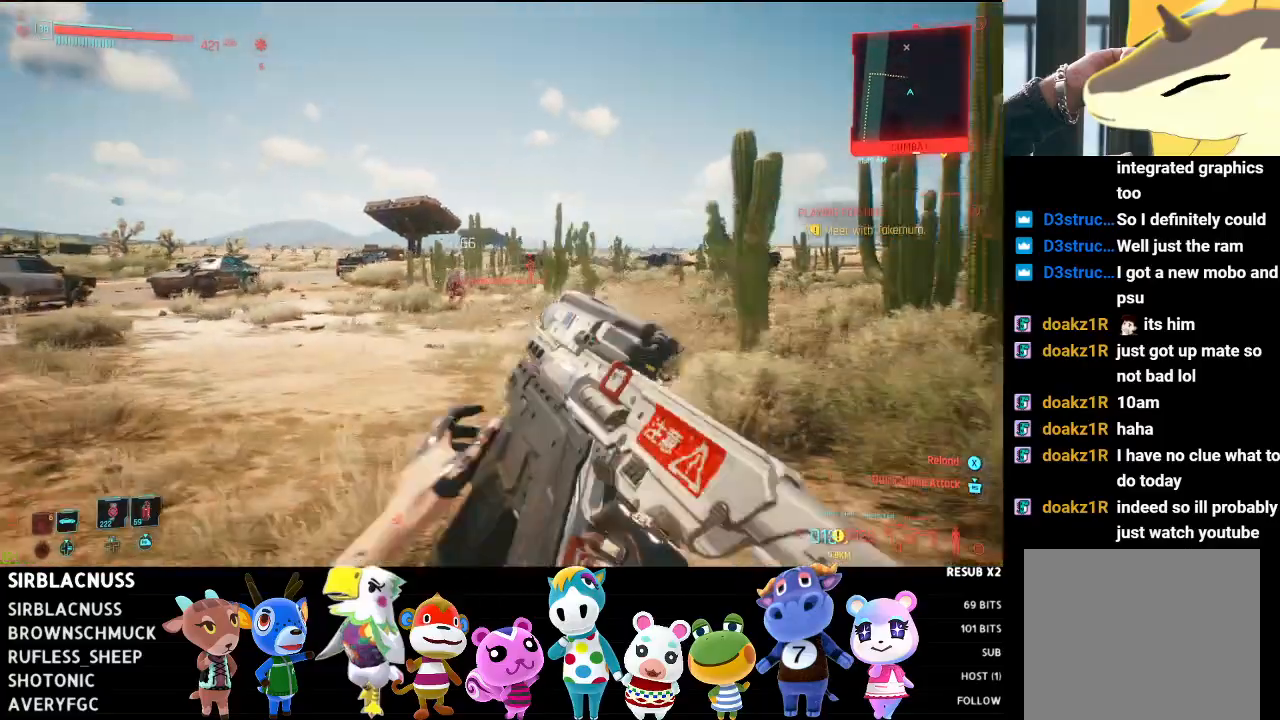
{"buttons": [], "left_stick": "up-right", "right_stick": "center", "events": [[383, "left_stick", "up-right"]]}
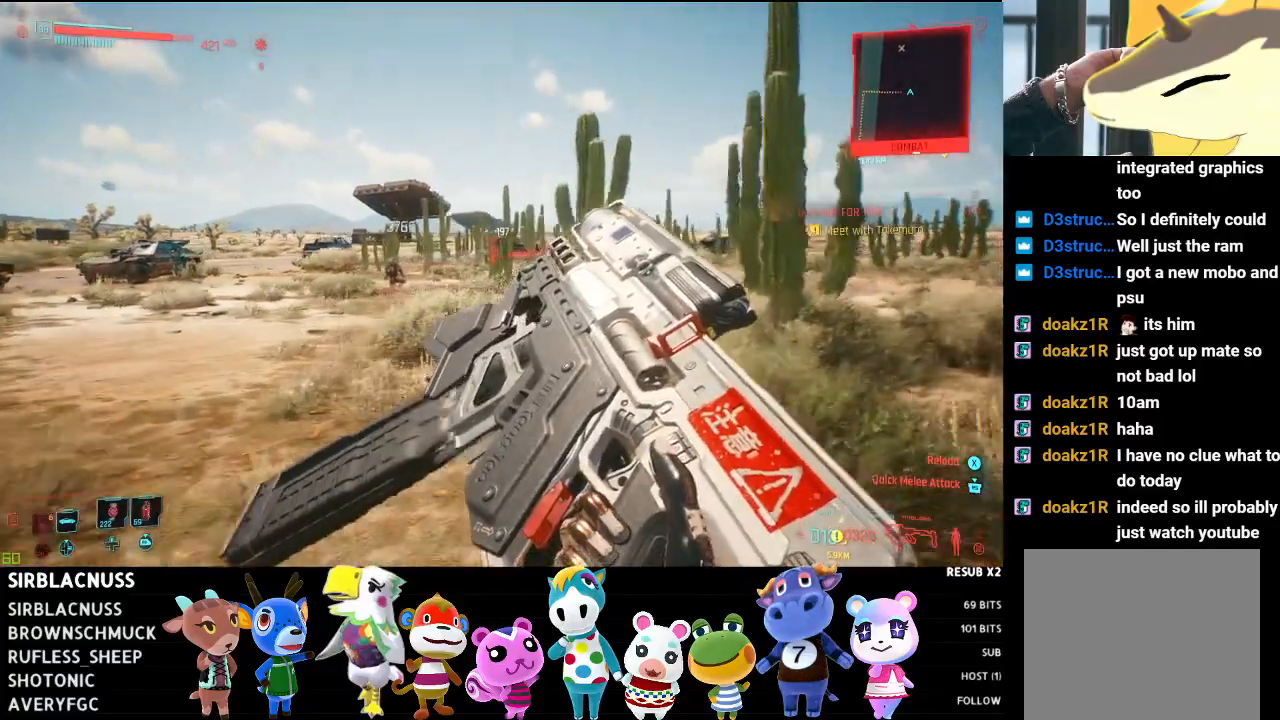
{"buttons": [], "left_stick": "up", "right_stick": "center", "events": [[50, "left_stick", "right"], [350, "left_stick", "up-right"], [467, "left_stick", "up"]]}
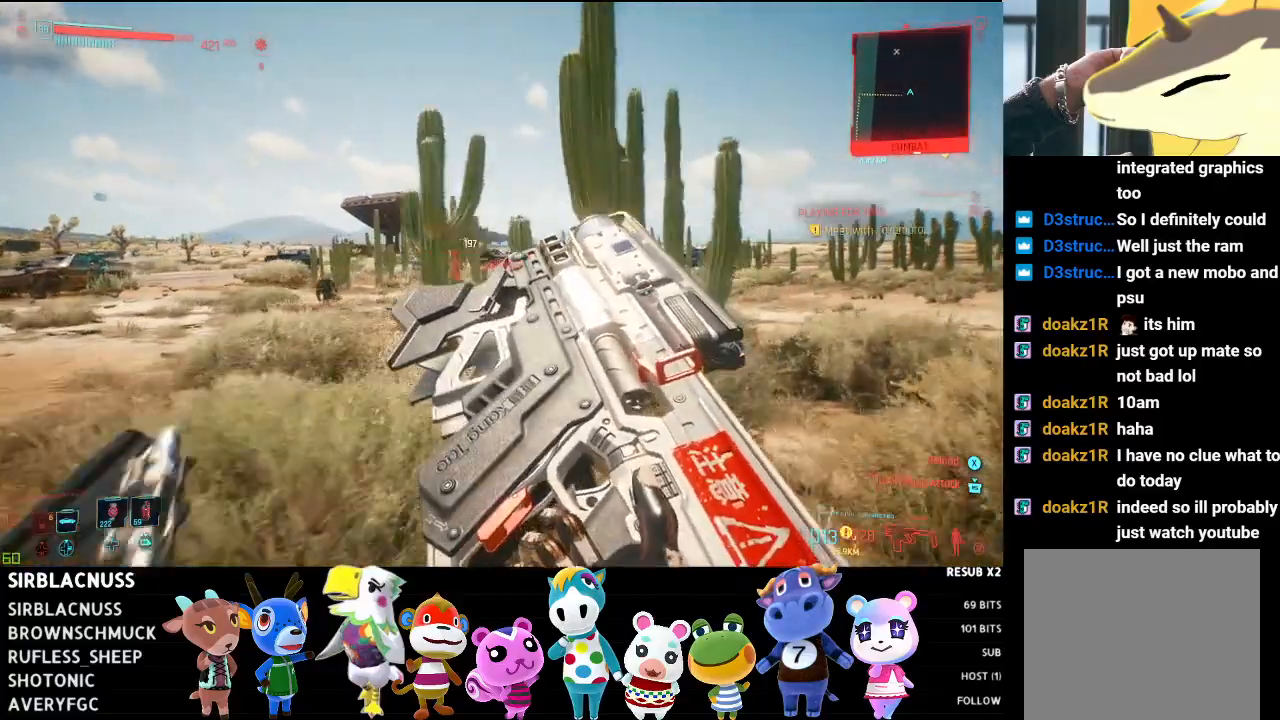
{"buttons": [], "left_stick": "up-left", "right_stick": "center", "events": [[167, "left_stick", "up-left"]]}
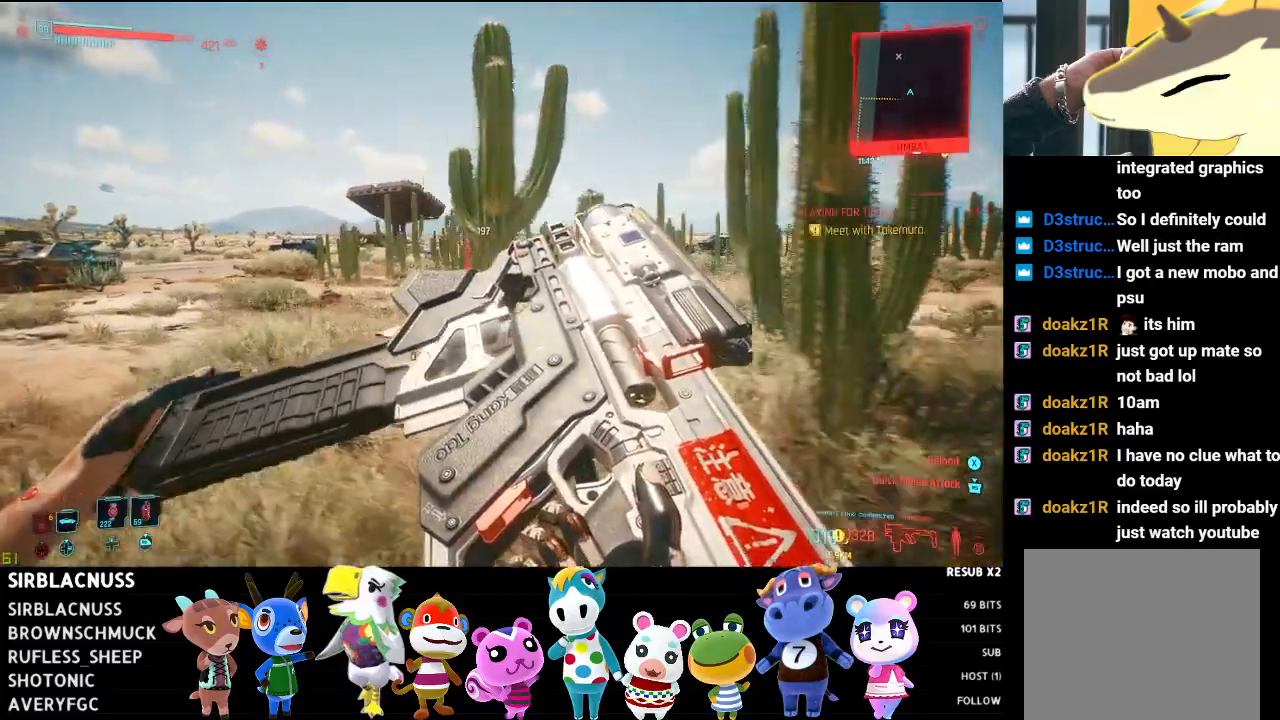
{"buttons": ["L2"], "left_stick": "up-left", "right_stick": "center", "events": [[67, "left_stick", "left"], [167, "L2", "down"], [200, "right_stick", "up-right"], [233, "left_stick", "up-left"], [250, "right_stick", "up"], [367, "right_stick", "center"]]}
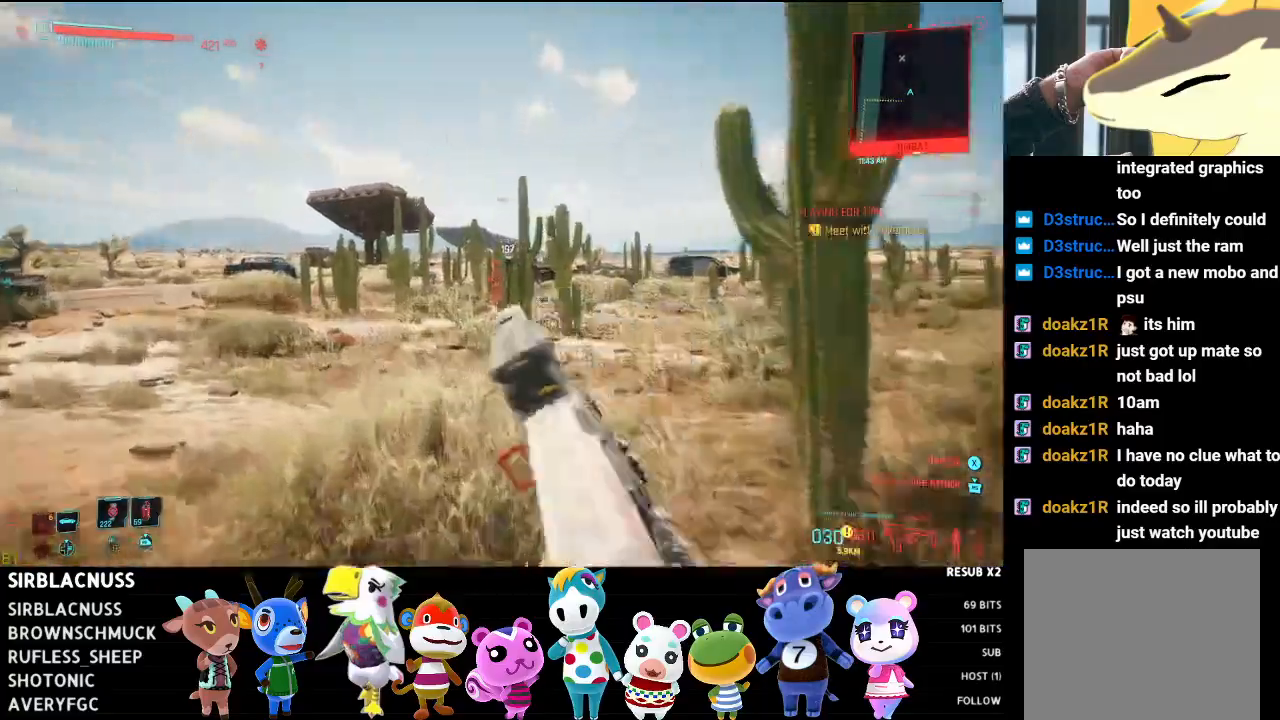
{"buttons": ["L2", "R2"], "left_stick": "up-left", "right_stick": "center", "events": [[150, "right_stick", "up"], [267, "R2", "down"], [283, "right_stick", "up-left"], [383, "right_stick", "center"]]}
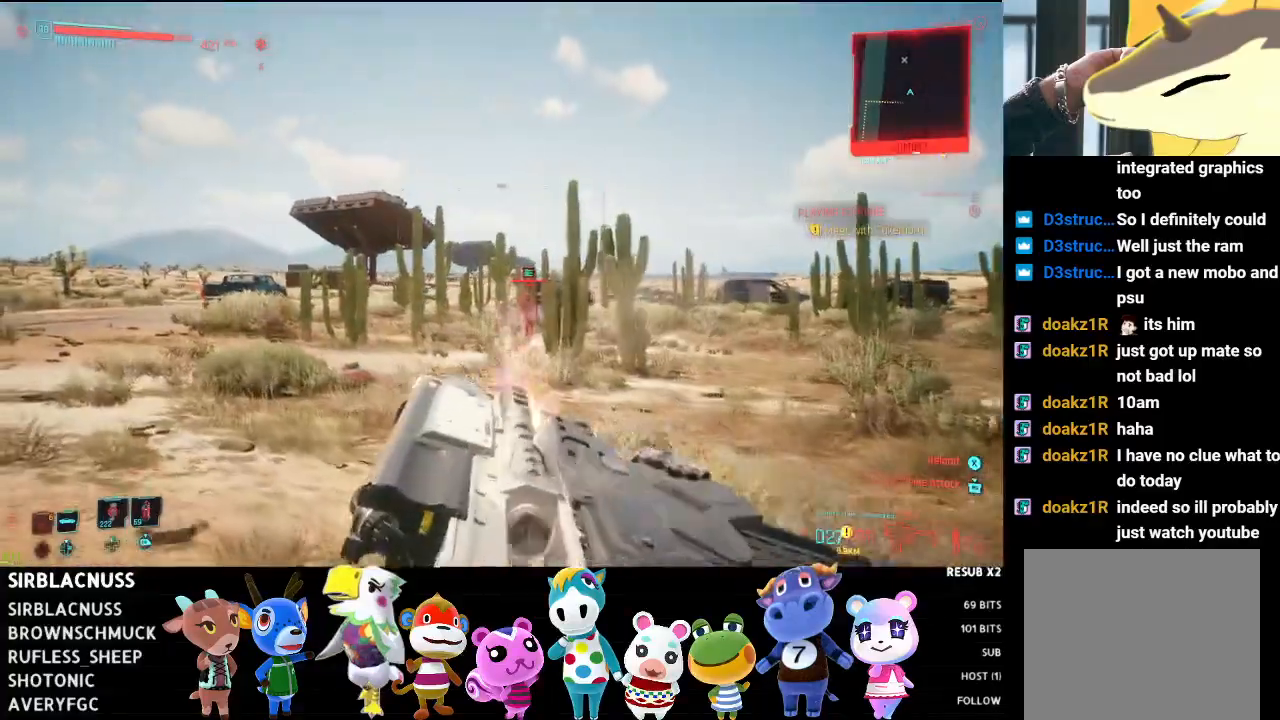
{"buttons": ["L2", "R2"], "left_stick": "up-left", "right_stick": "center", "events": [[233, "right_stick", "right"], [383, "right_stick", "center"]]}
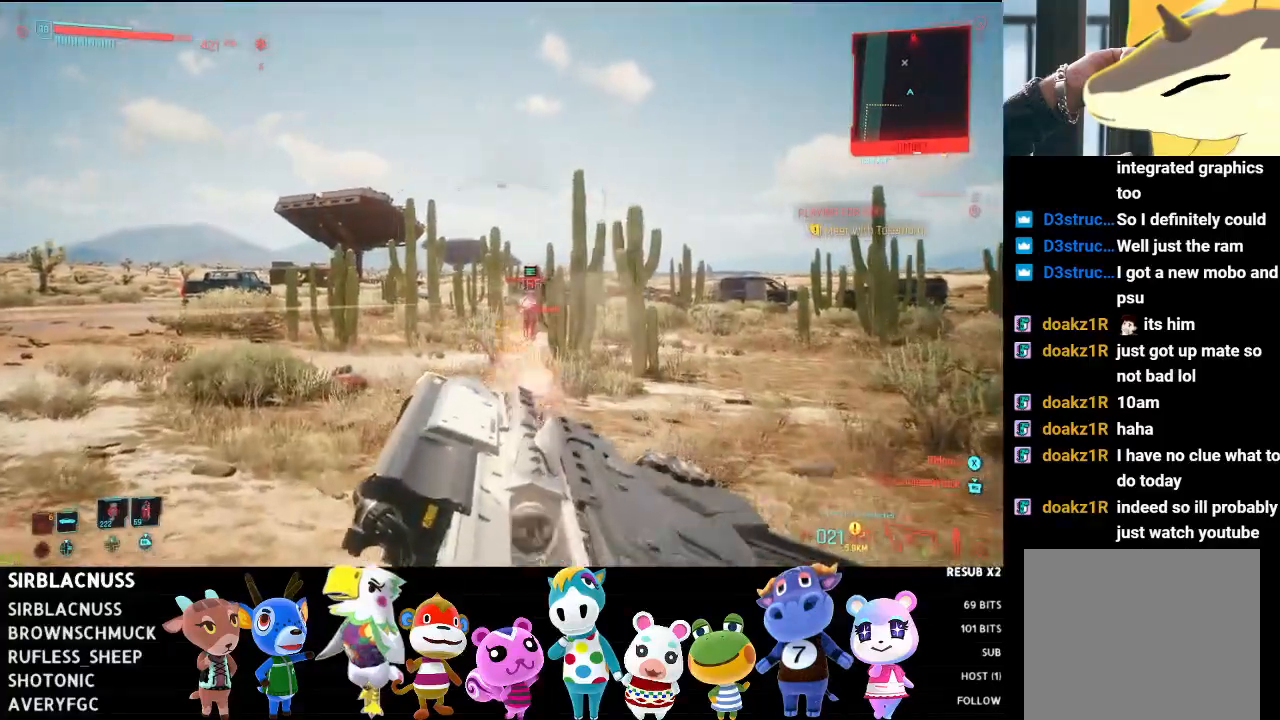
{"buttons": ["L2", "R2"], "left_stick": "up-left", "right_stick": "center", "events": []}
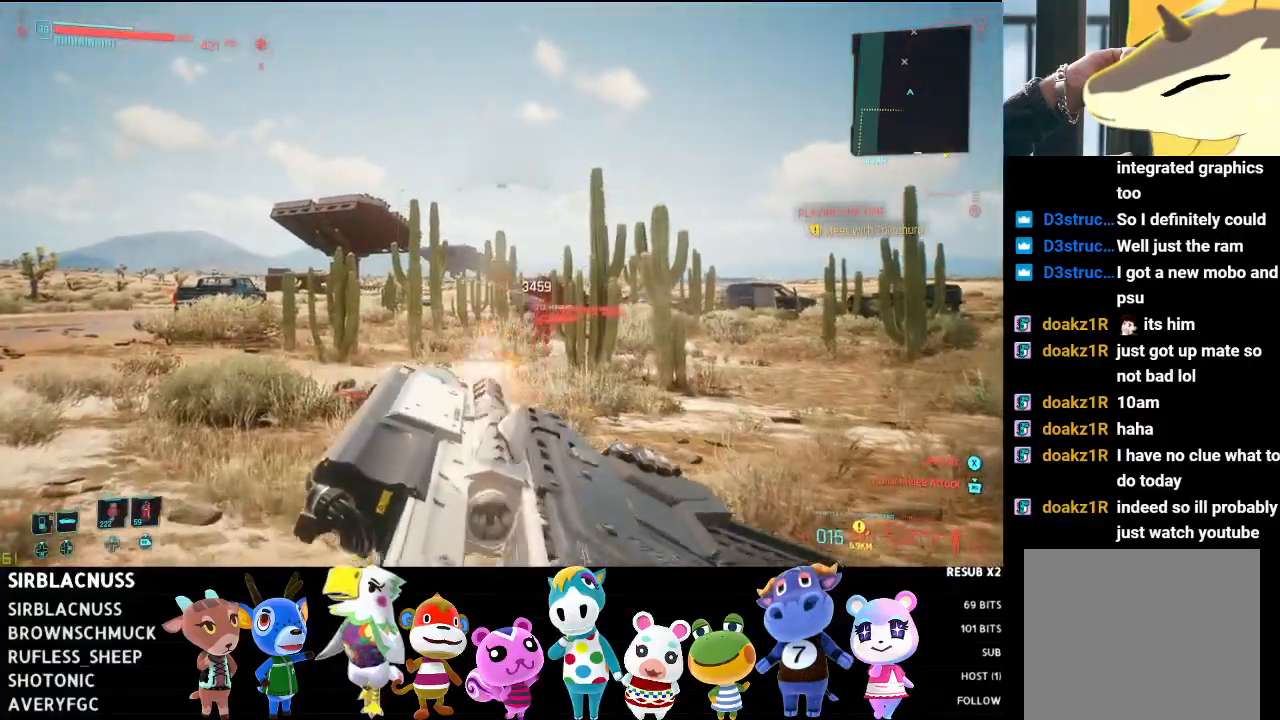
{"buttons": ["X"], "left_stick": "up-left", "right_stick": "center", "events": [[283, "R2", "up"], [383, "L2", "up"], [483, "X", "down"]]}
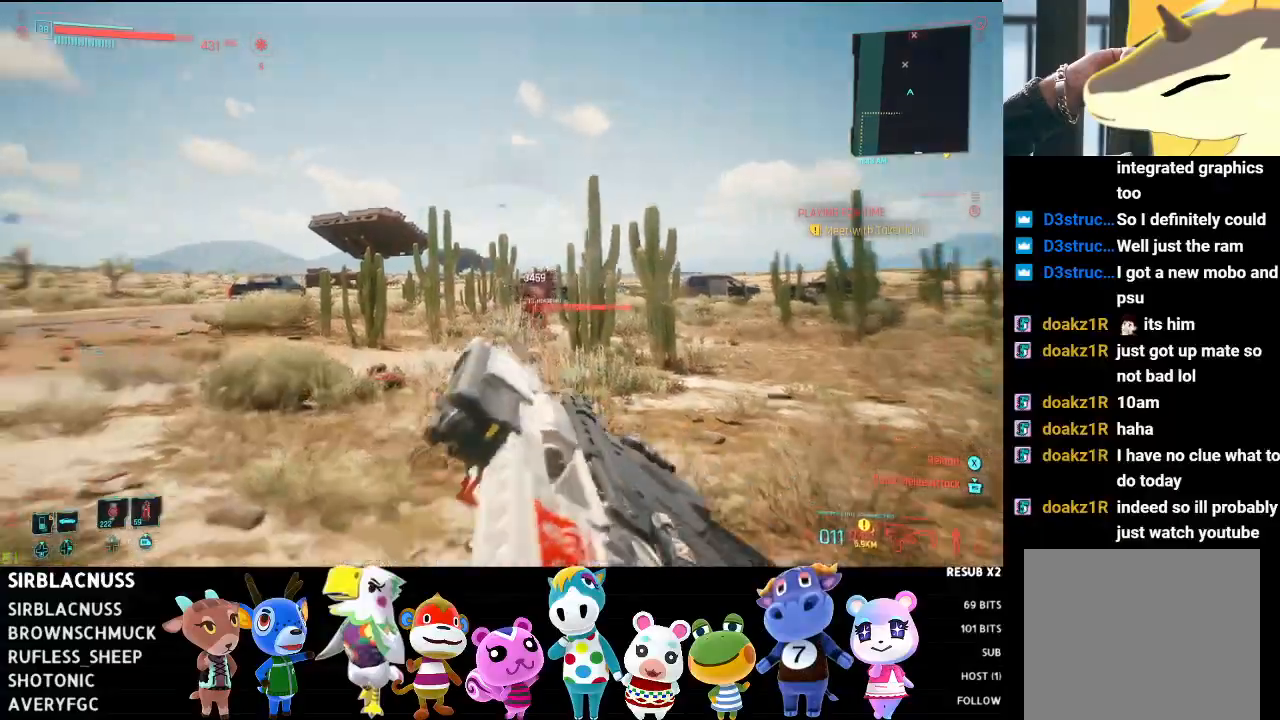
{"buttons": [], "left_stick": "up-left", "right_stick": "center", "events": [[50, "X", "up"], [133, "X", "down"], [217, "X", "up"]]}
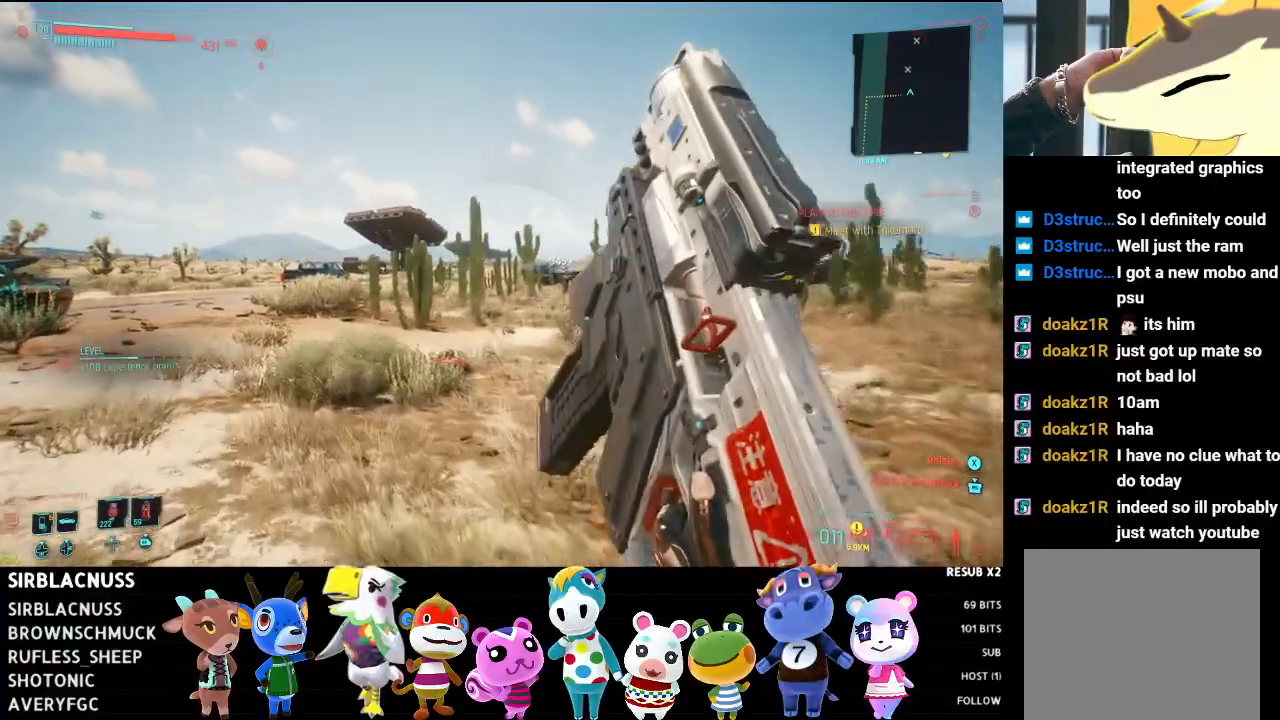
{"buttons": [], "left_stick": "up-left", "right_stick": "center", "events": []}
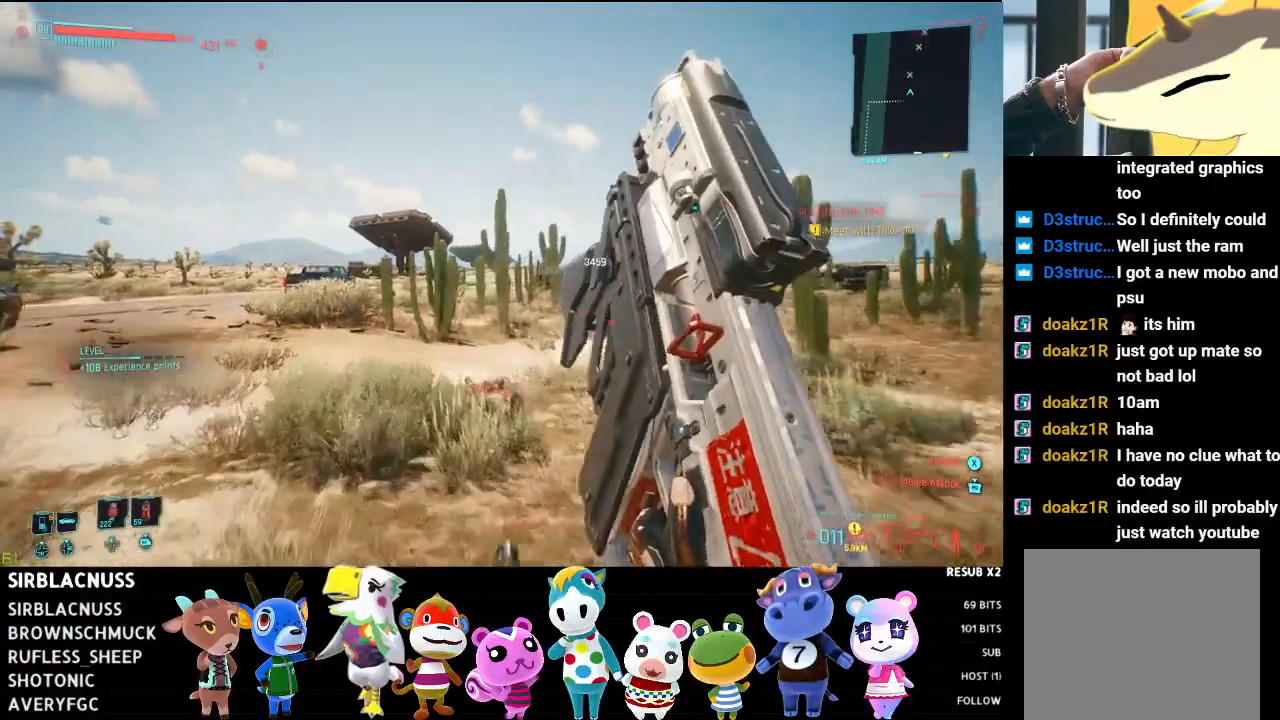
{"buttons": [], "left_stick": "up-left", "right_stick": "down", "events": [[50, "right_stick", "down-right"], [350, "right_stick", "down"]]}
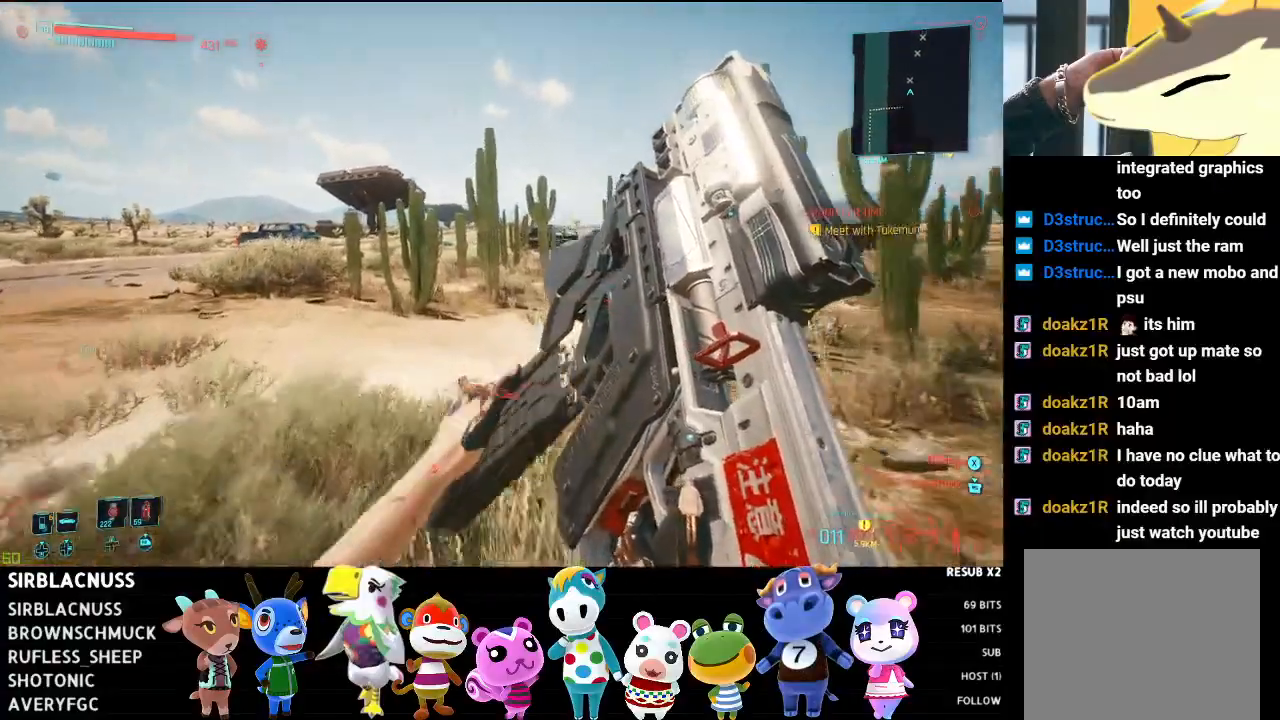
{"buttons": [], "left_stick": "up", "right_stick": "down", "events": [[167, "left_stick", "up"]]}
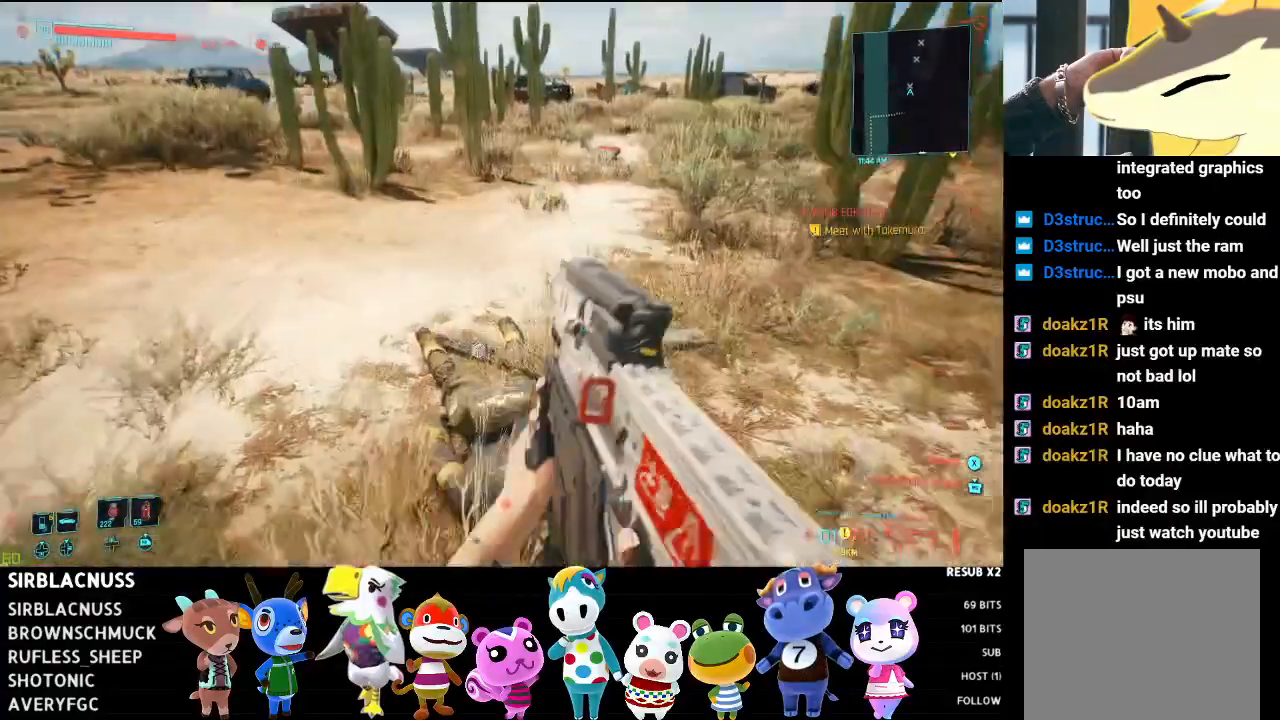
{"buttons": [], "left_stick": "center", "right_stick": "down", "events": [[317, "left_stick", "center"]]}
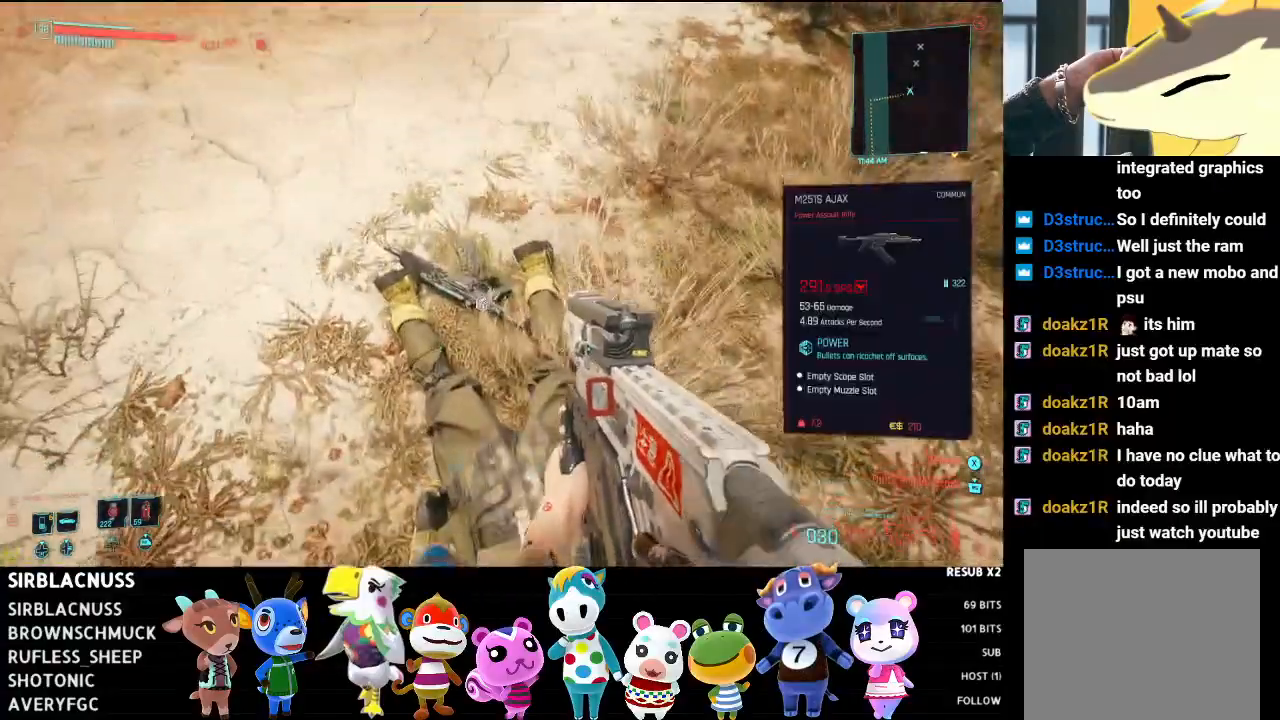
{"buttons": ["X"], "left_stick": "center", "right_stick": "center", "events": [[17, "right_stick", "center"], [450, "X", "down"]]}
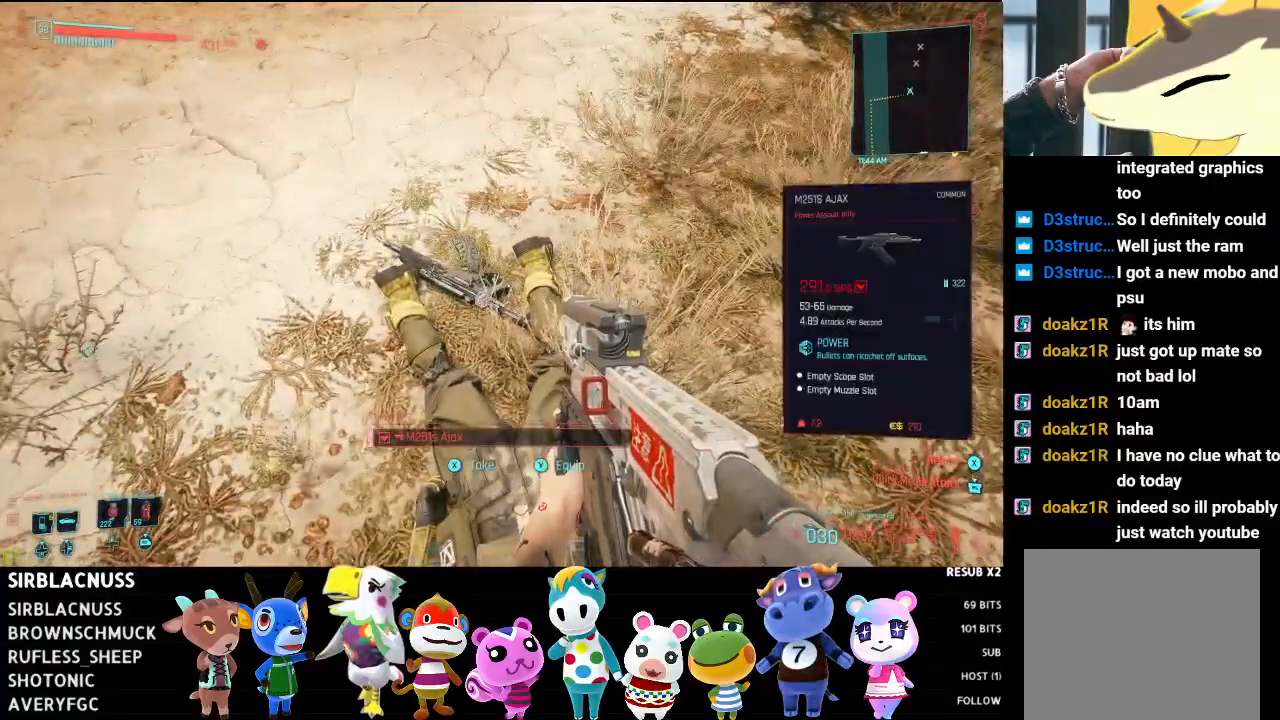
{"buttons": [], "left_stick": "center", "right_stick": "center", "events": [[33, "X", "up"], [67, "left_stick", "down"], [250, "right_stick", "down"], [400, "right_stick", "center"], [450, "left_stick", "center"]]}
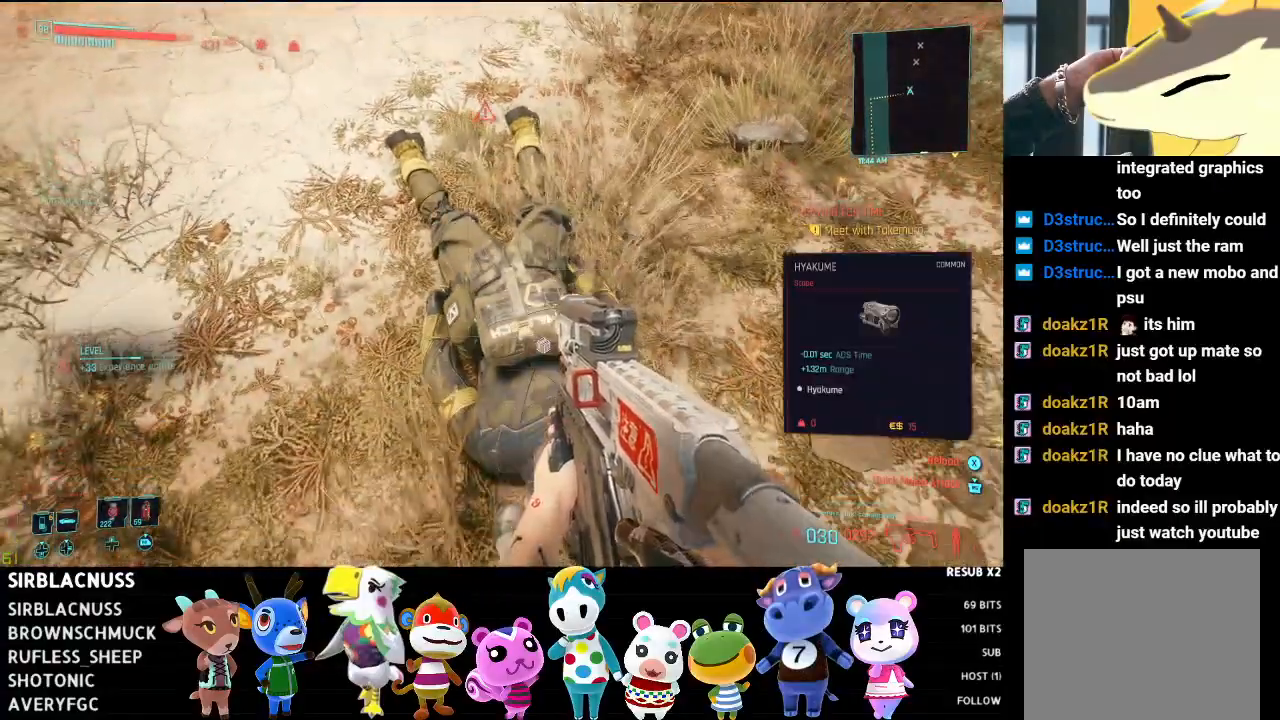
{"buttons": ["X"], "left_stick": "up", "right_stick": "center", "events": [[100, "X", "down"], [183, "X", "up"], [250, "left_stick", "down-right"], [283, "X", "down"], [367, "X", "up"], [450, "X", "down"], [483, "left_stick", "up"]]}
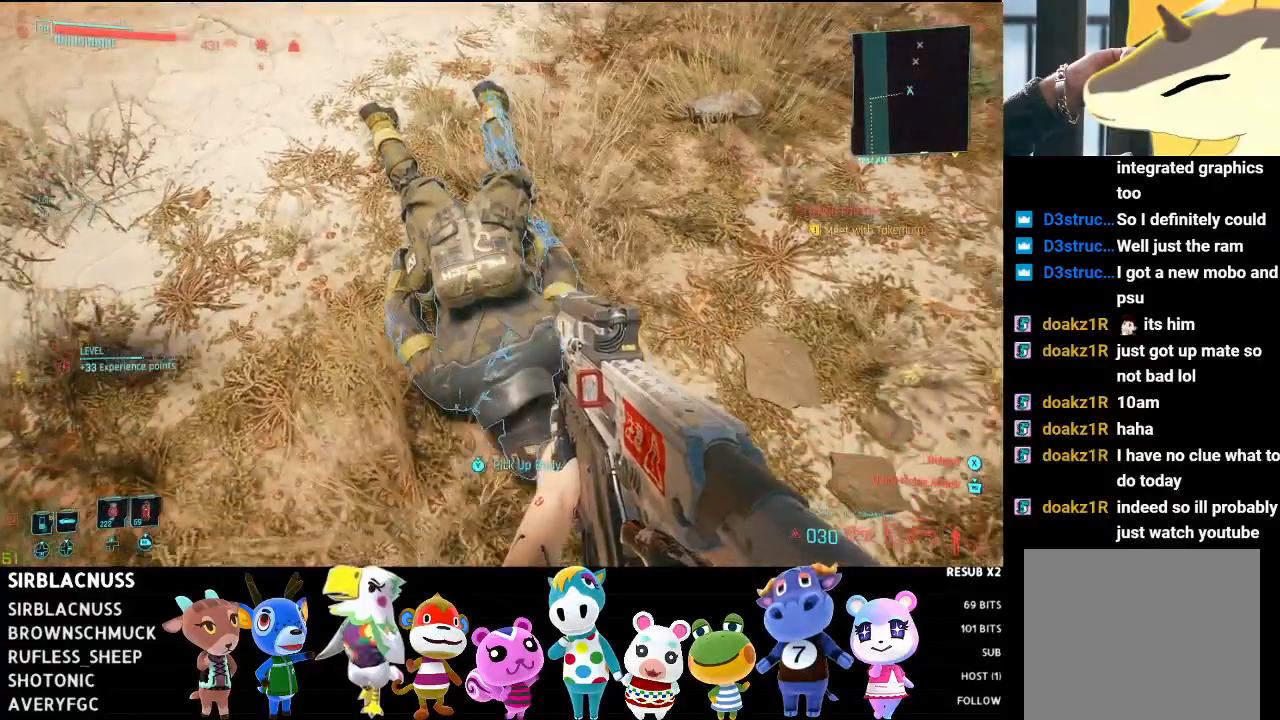
{"buttons": [], "left_stick": "up", "right_stick": "up", "events": [[17, "X", "up"], [217, "right_stick", "up"]]}
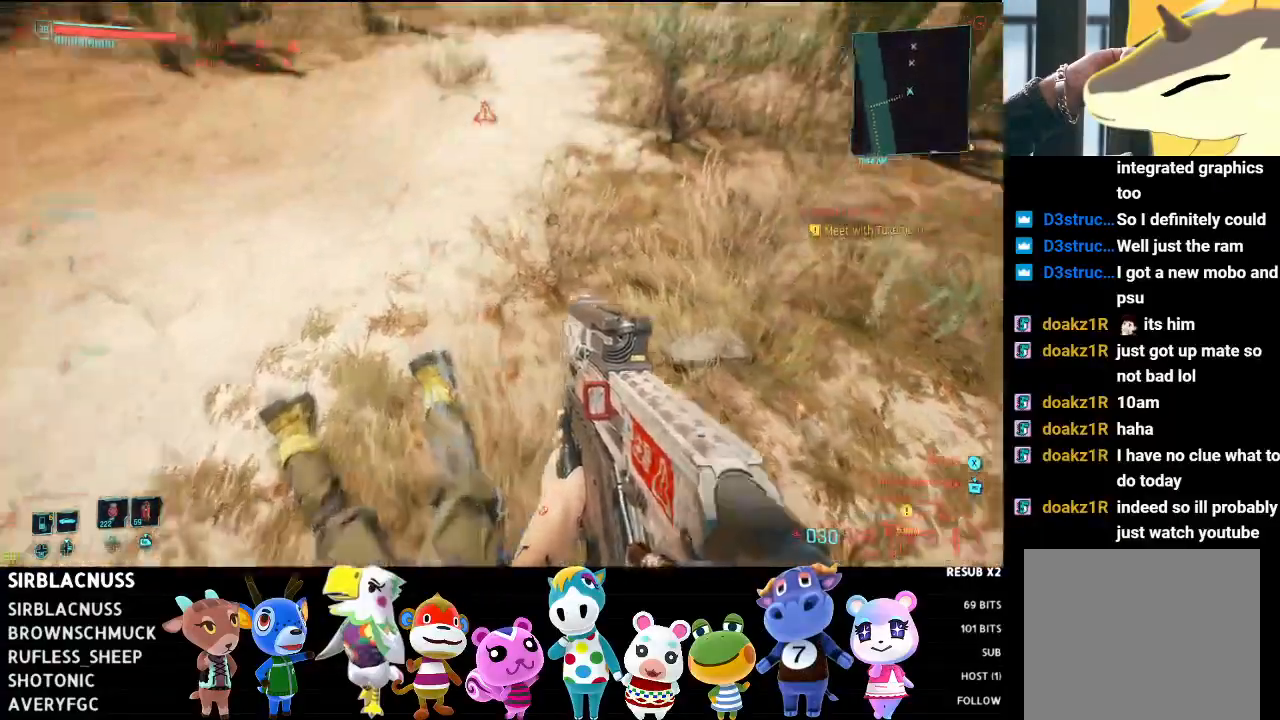
{"buttons": ["B"], "left_stick": "up", "right_stick": "center", "events": [[200, "right_stick", "center"], [333, "B", "down"], [400, "B", "up"], [467, "B", "down"]]}
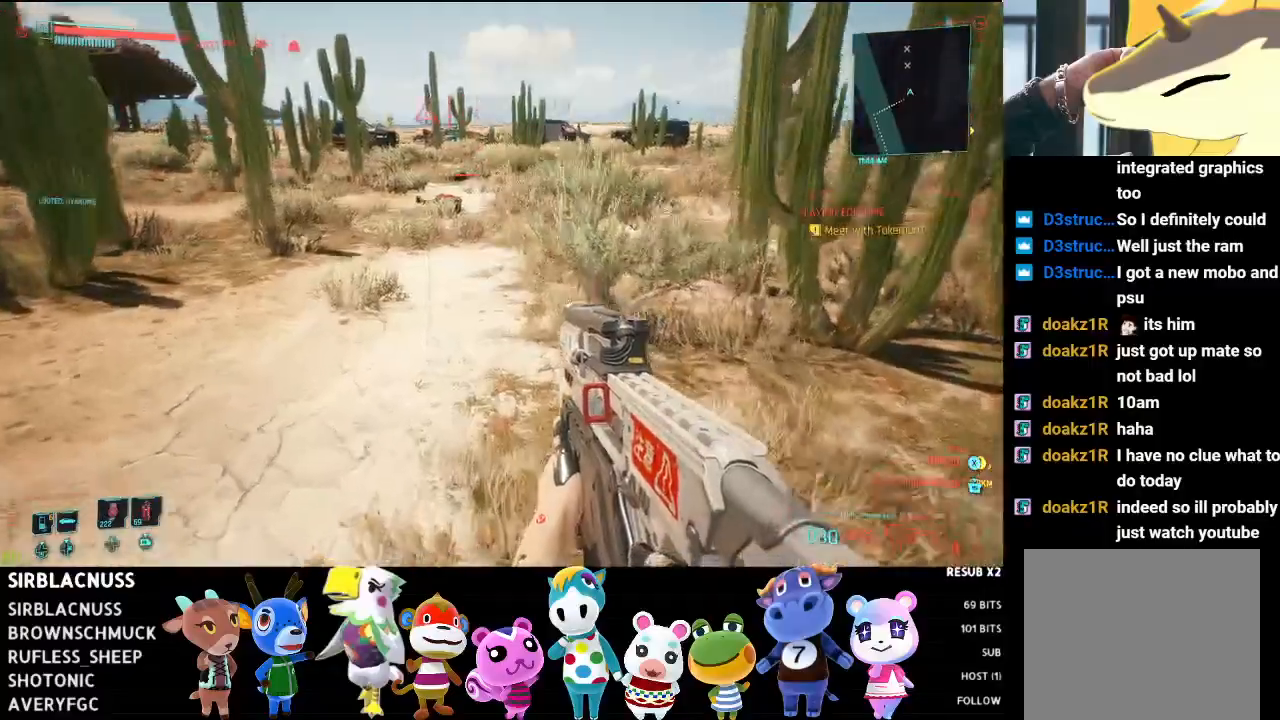
{"buttons": [], "left_stick": "up", "right_stick": "center", "events": [[50, "B", "up"], [250, "B", "down"], [333, "B", "up"], [400, "B", "down"], [483, "B", "up"]]}
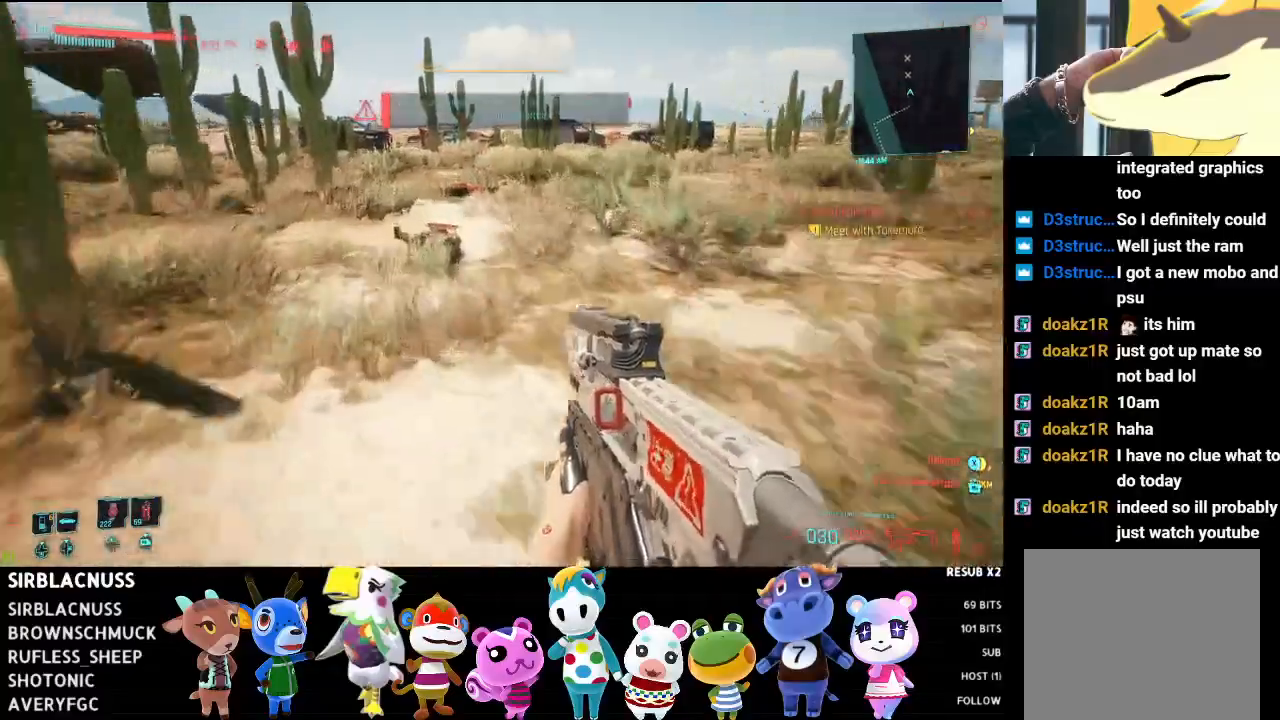
{"buttons": [], "left_stick": "up", "right_stick": "center", "events": [[50, "B", "down"], [133, "B", "up"], [200, "B", "down"], [250, "B", "up"], [333, "B", "down"], [400, "B", "up"]]}
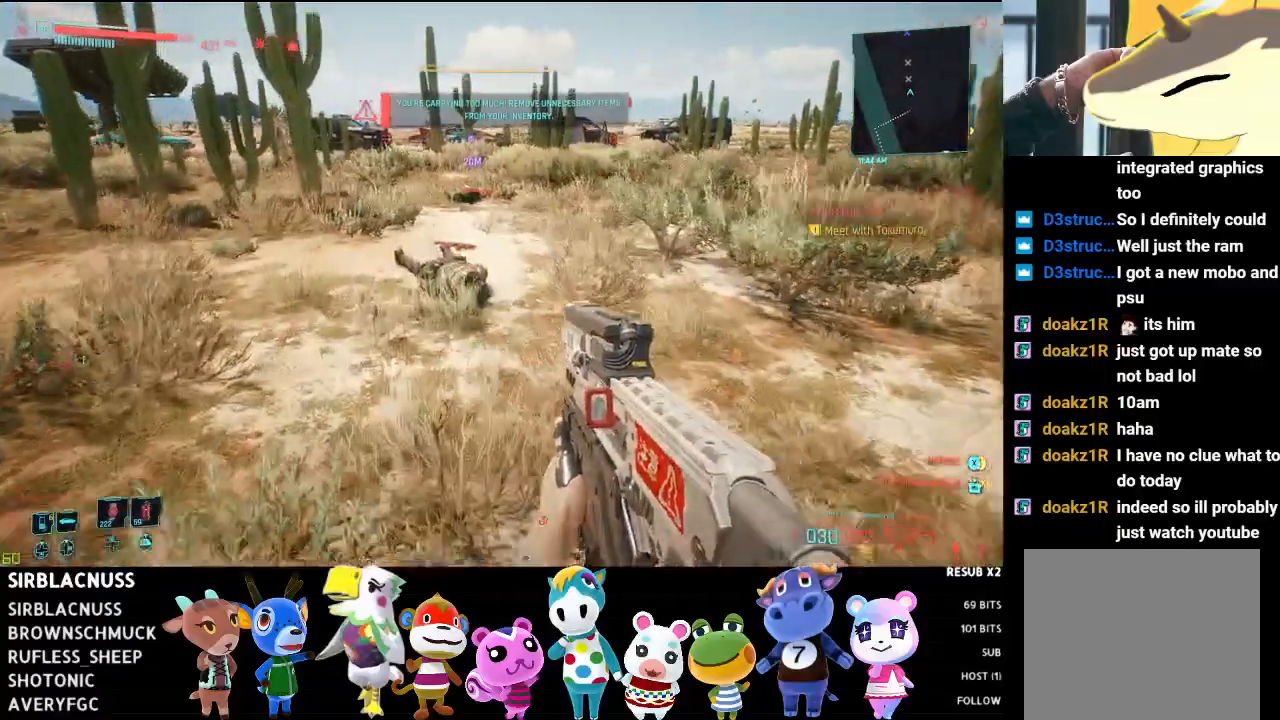
{"buttons": [], "left_stick": "up", "right_stick": "center", "events": [[200, "right_stick", "down"], [367, "right_stick", "center"]]}
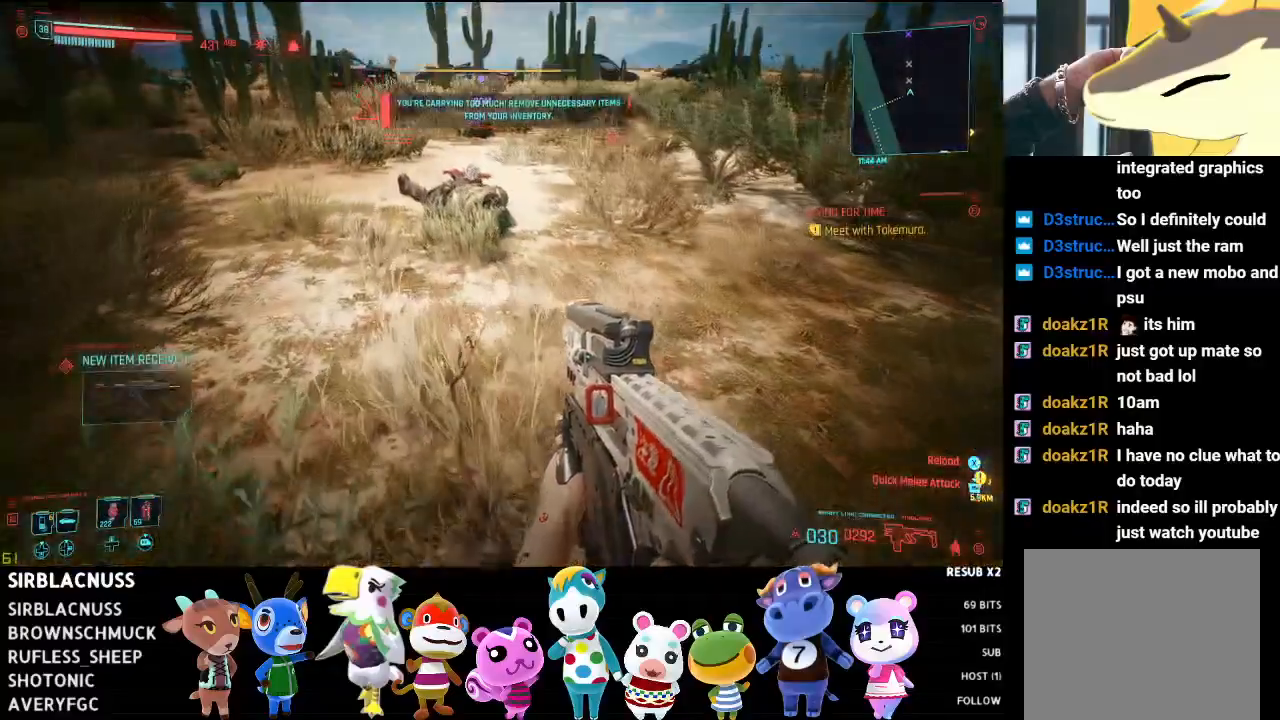
{"buttons": [], "left_stick": "up", "right_stick": "down", "events": [[17, "B", "down"], [83, "B", "up"], [167, "B", "down"], [233, "B", "up"], [400, "right_stick", "down"]]}
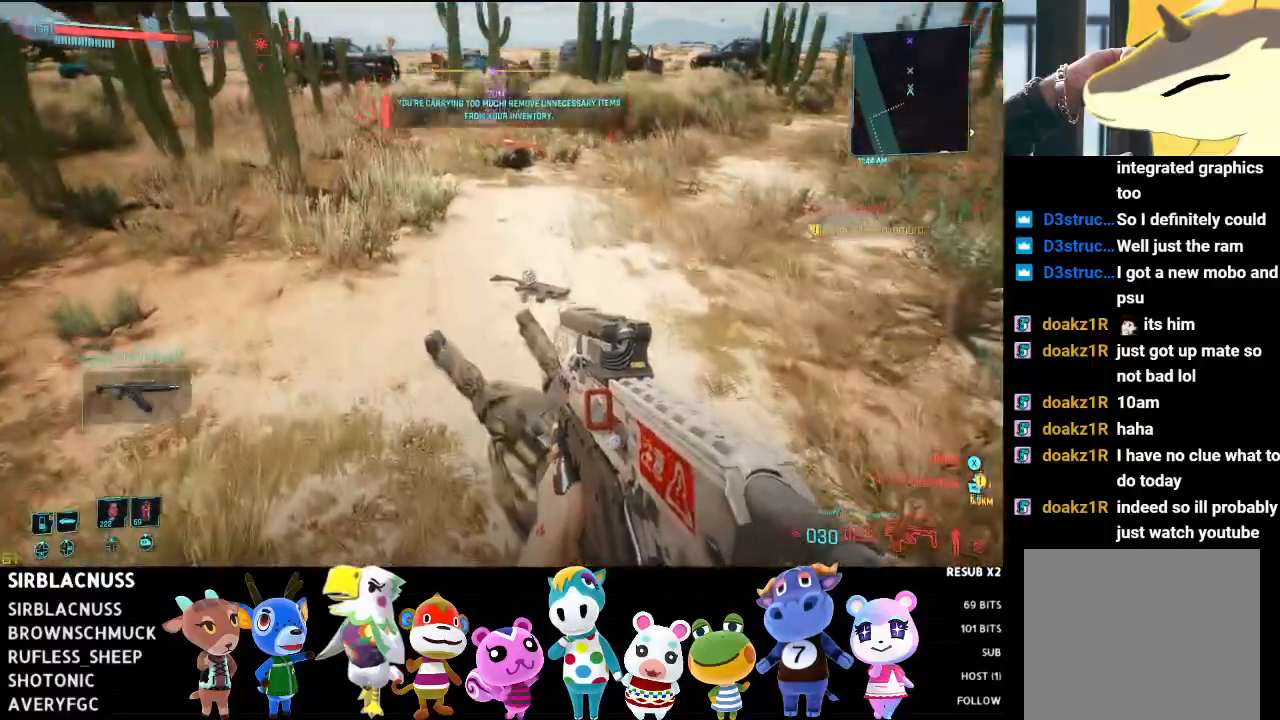
{"buttons": [], "left_stick": "center", "right_stick": "center", "events": [[133, "left_stick", "down-right"], [300, "X", "down"], [300, "left_stick", "center"], [333, "right_stick", "center"], [400, "X", "up"]]}